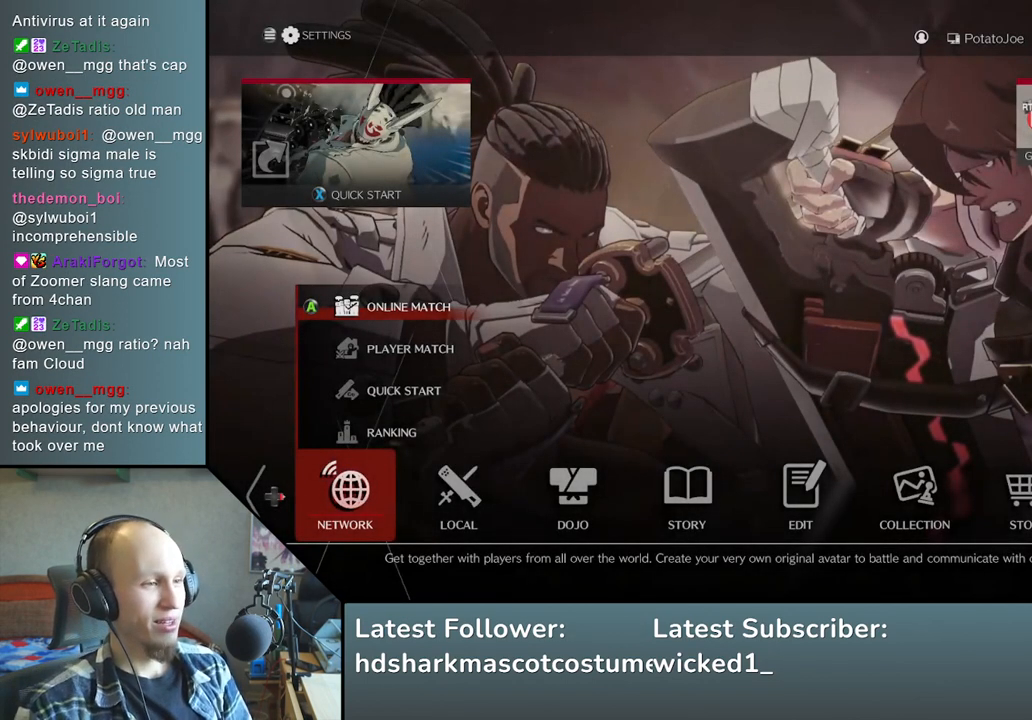
Gameplay with a controller (arcade stick); each line is a JSON object with the inputs held at the frame after it. "events" lists button and stick changes between this image and that frame as [ms after this image, input, new state], when the widget could be followed in between. Not read: L3 R3 other_buttons.
{"buttons": [], "left_stick": "center", "events": [[200, "left_stick", "right"], [250, "left_stick", "center"]]}
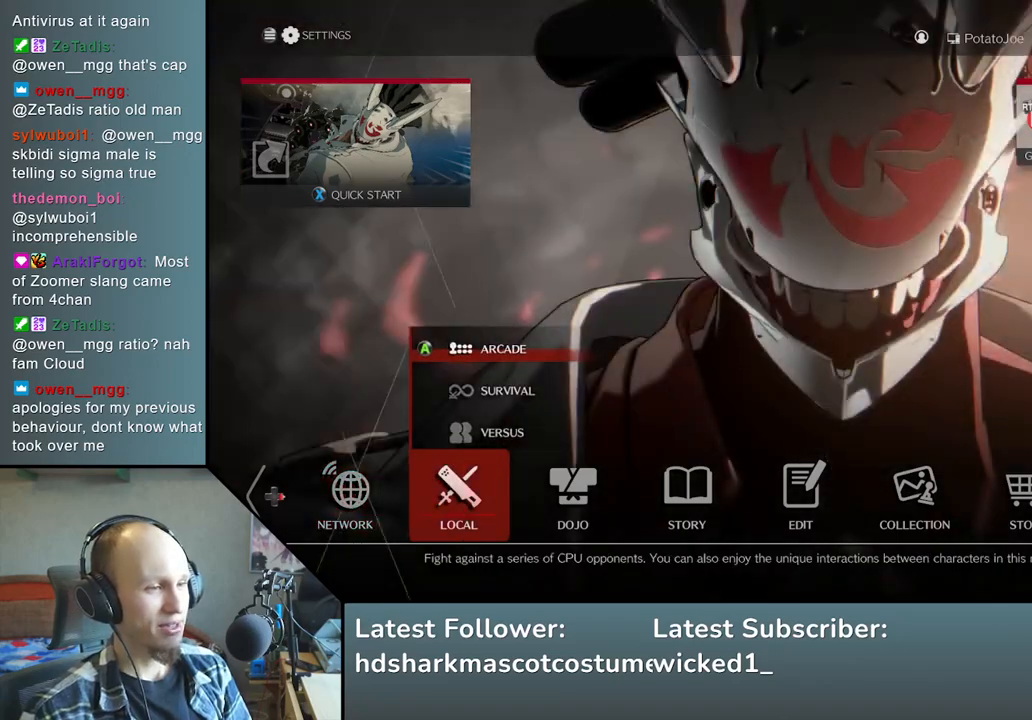
{"buttons": [], "left_stick": "center", "events": [[400, "left_stick", "right"], [450, "left_stick", "center"]]}
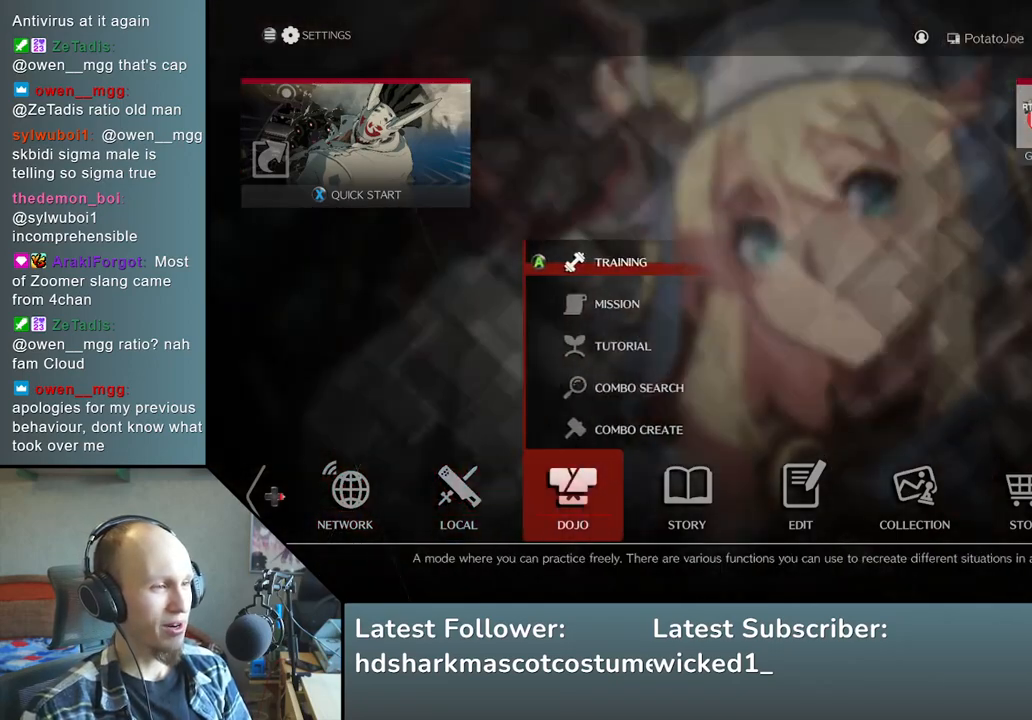
{"buttons": ["L1"], "left_stick": "center", "events": [[467, "L1", "down"]]}
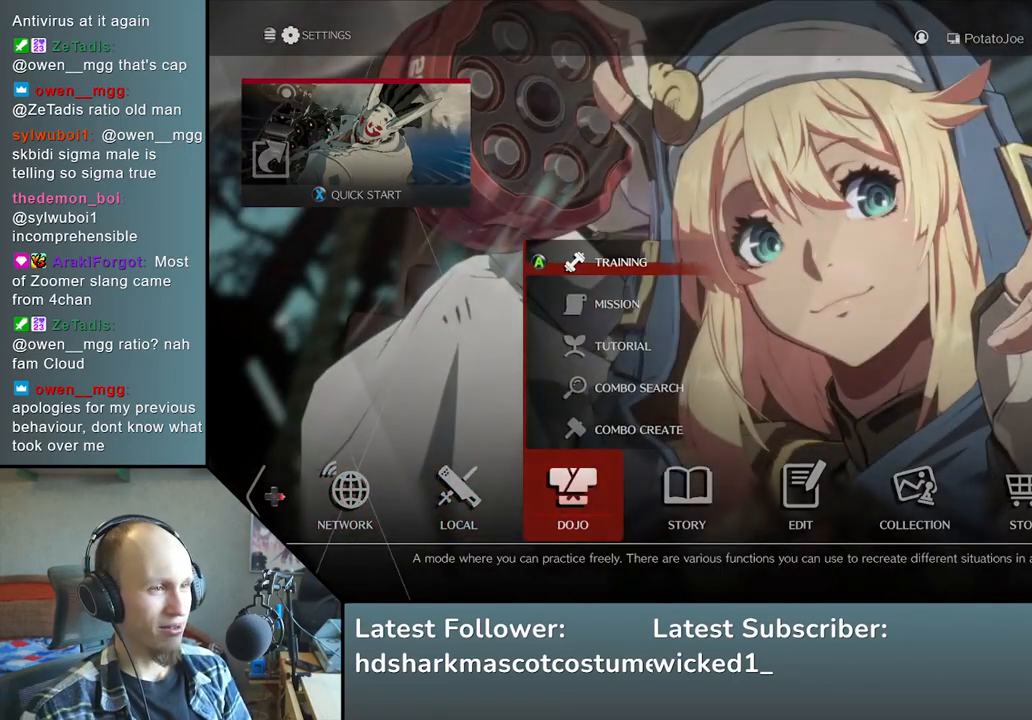
{"buttons": [], "left_stick": "center", "events": [[67, "L1", "up"]]}
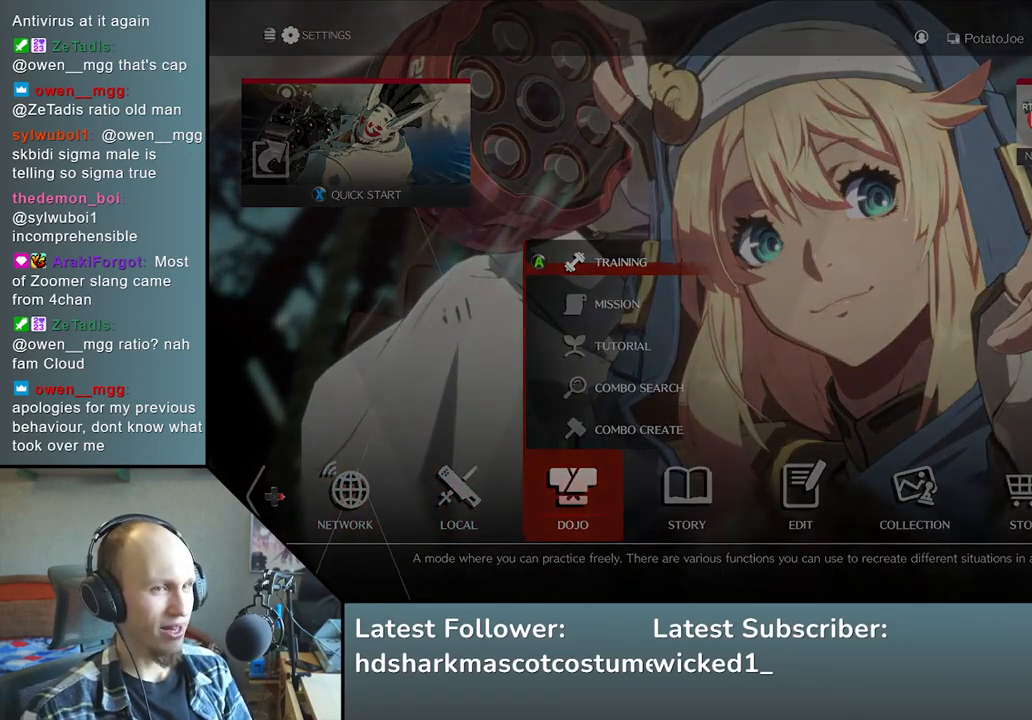
{"buttons": [], "left_stick": "center", "events": []}
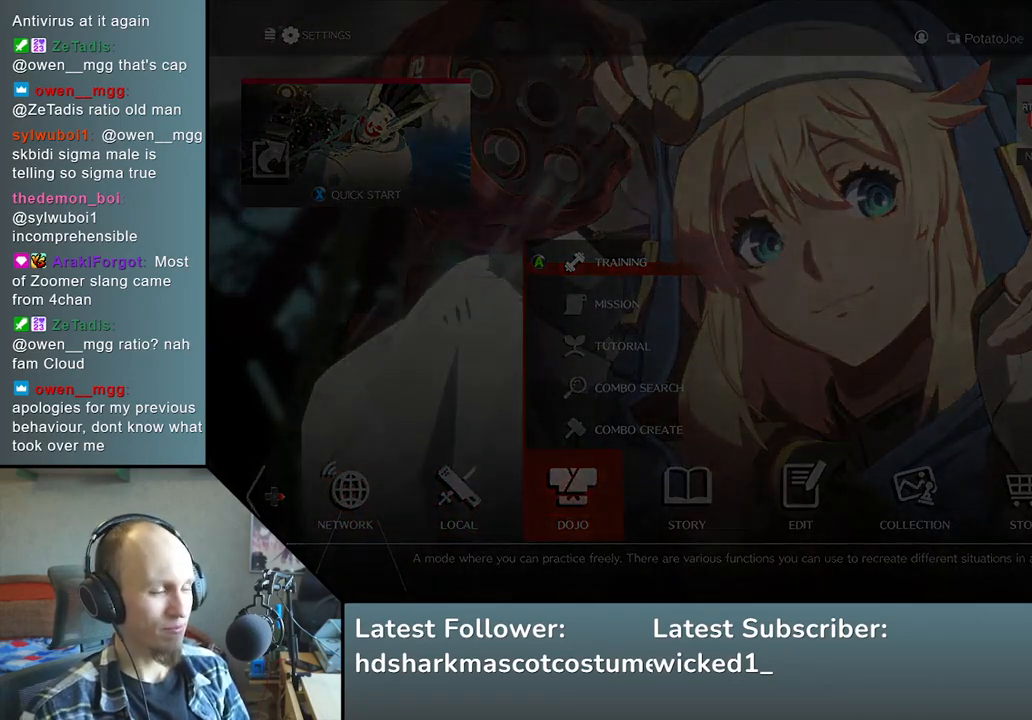
{"buttons": [], "left_stick": "center", "events": []}
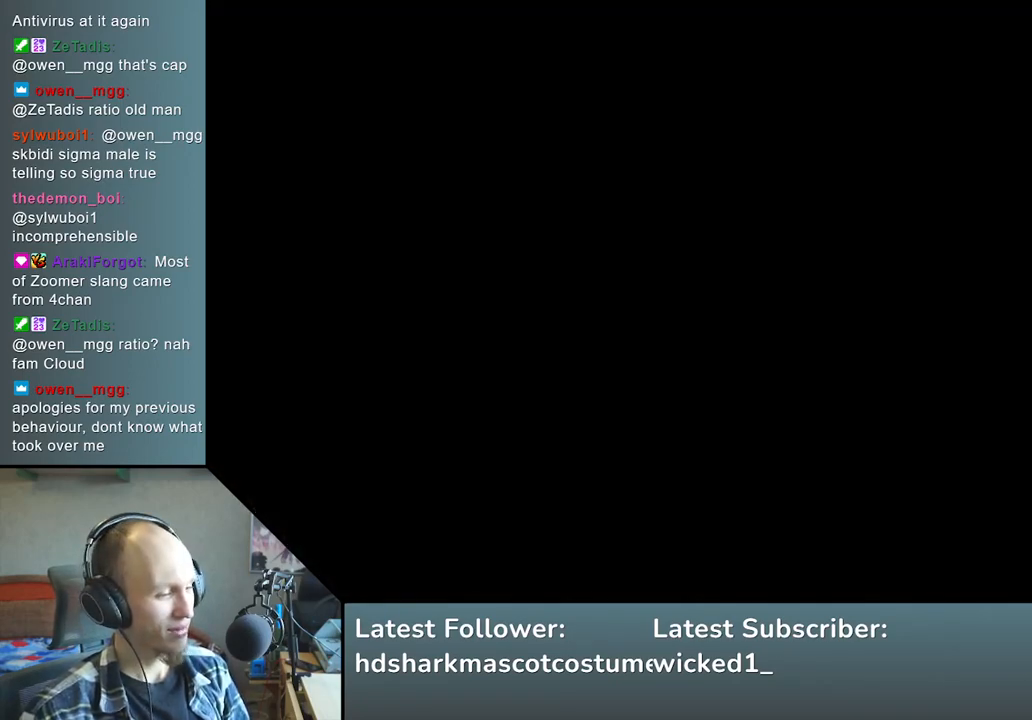
{"buttons": [], "left_stick": "center", "events": []}
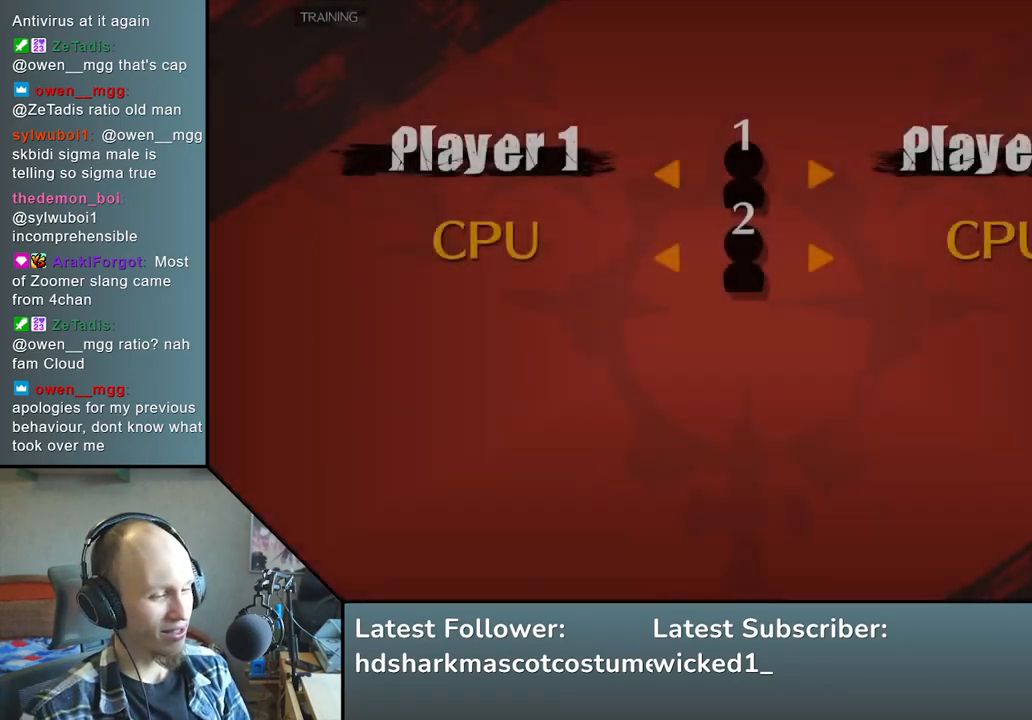
{"buttons": [], "left_stick": "center", "events": []}
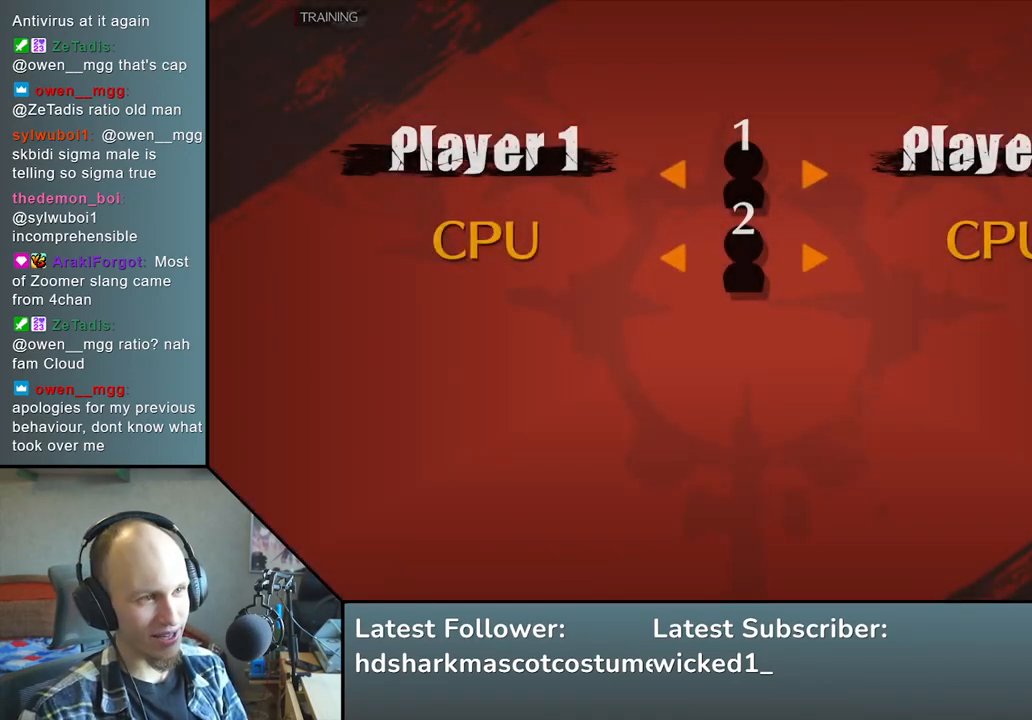
{"buttons": [], "left_stick": "center", "events": [[283, "left_stick", "right"], [417, "left_stick", "center"]]}
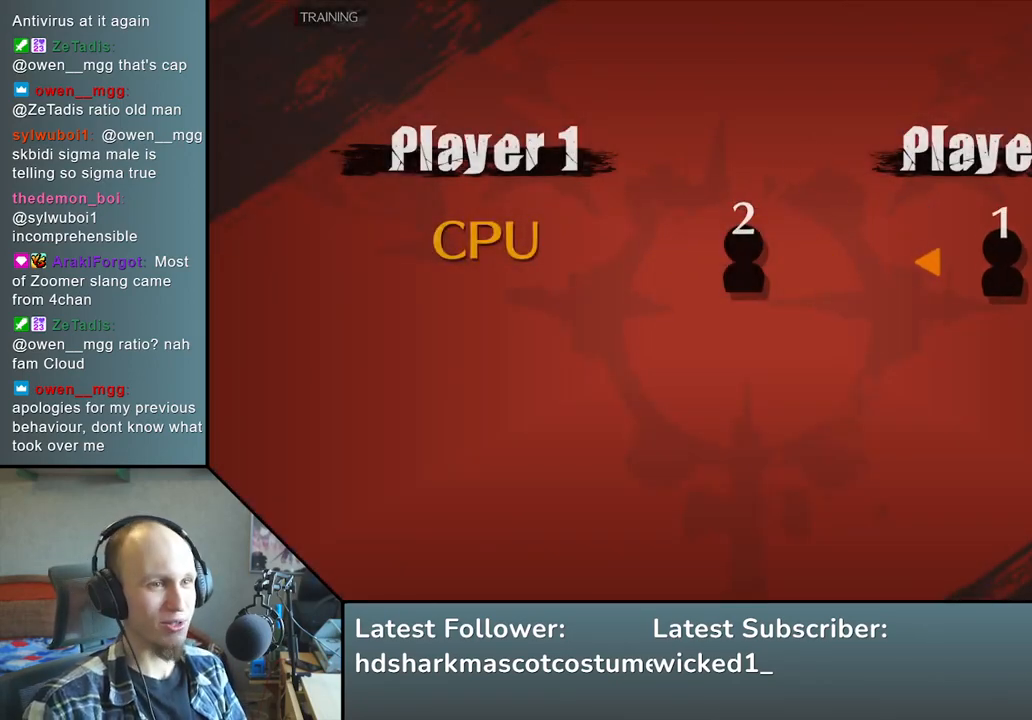
{"buttons": [], "left_stick": "center", "events": [[217, "L1", "down"], [300, "L1", "up"]]}
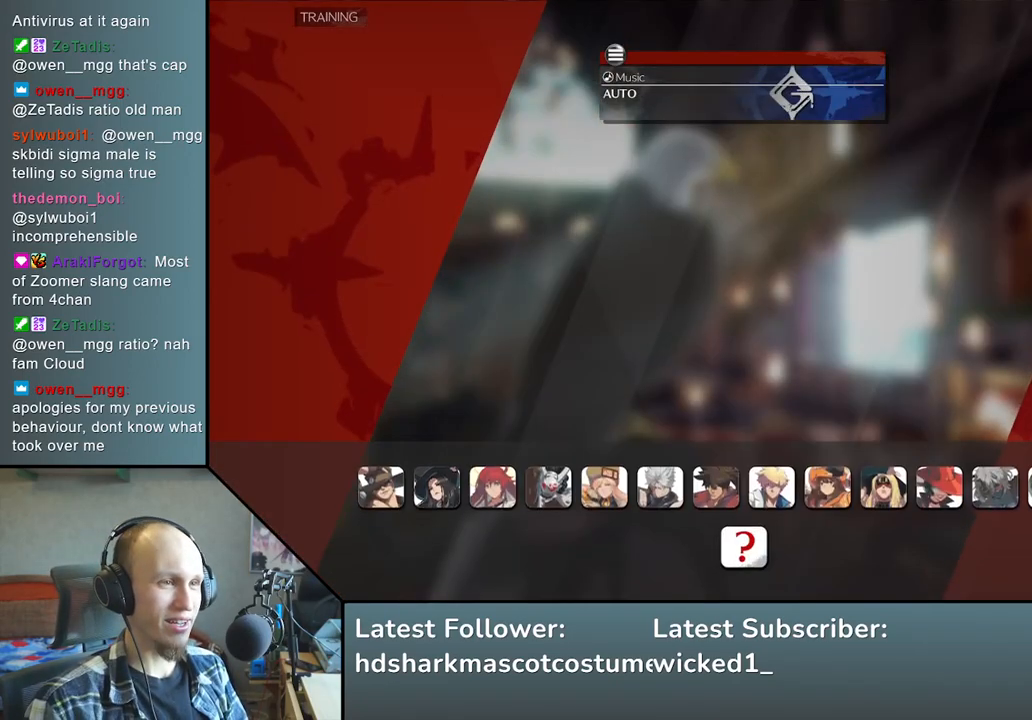
{"buttons": [], "left_stick": "center", "events": []}
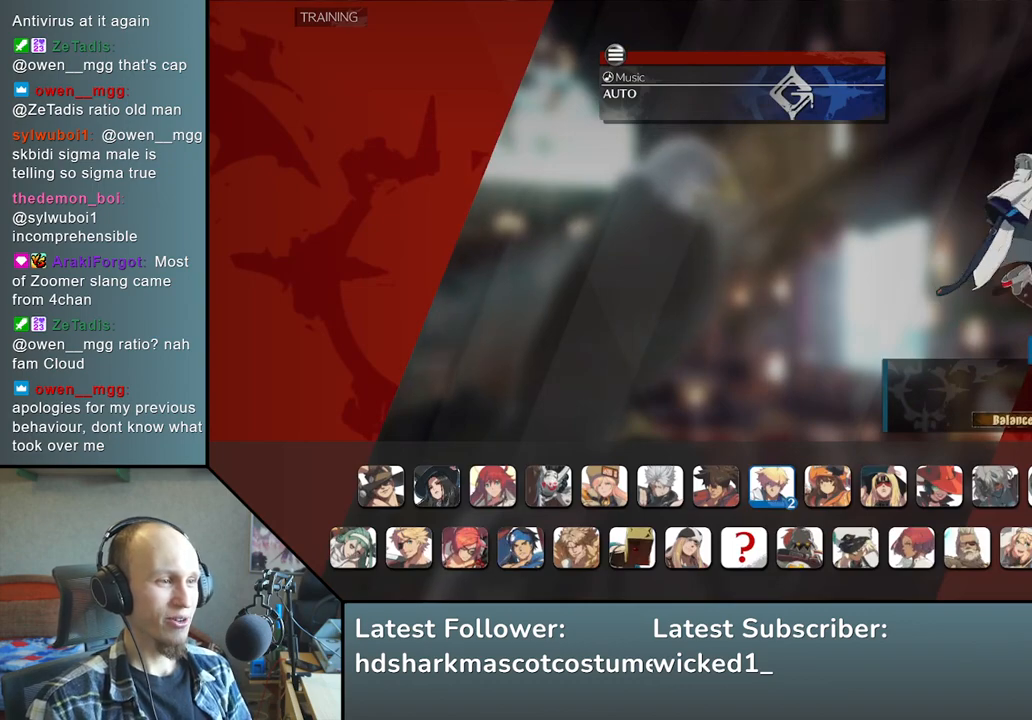
{"buttons": [], "left_stick": "center", "events": [[167, "left_stick", "left"], [300, "left_stick", "center"]]}
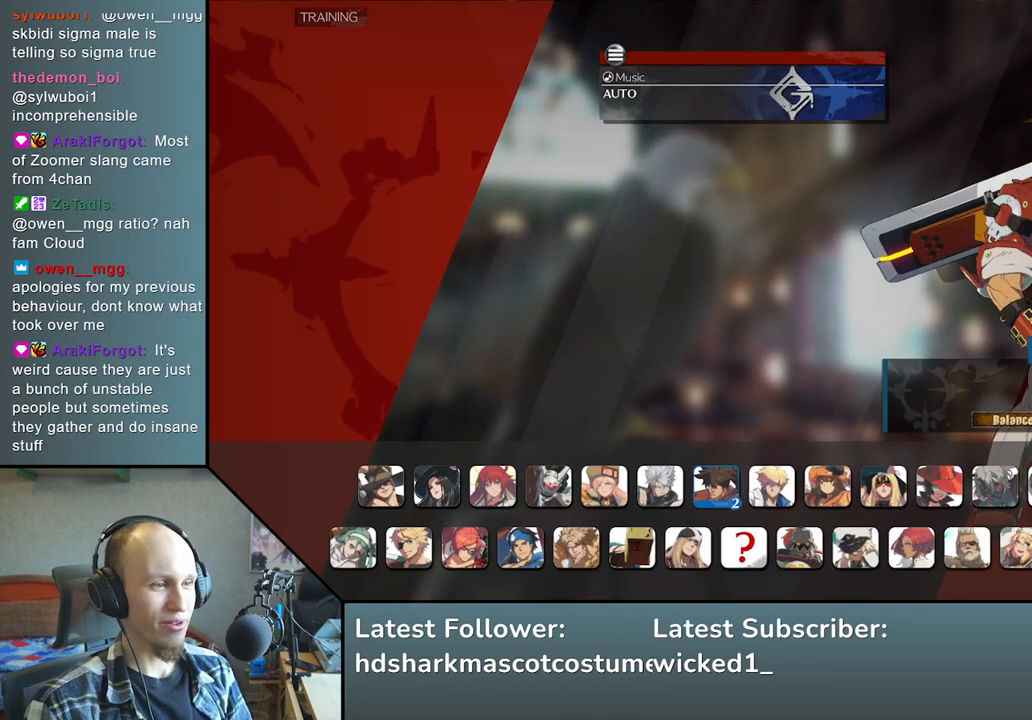
{"buttons": [], "left_stick": "center", "events": [[267, "left_stick", "left"], [333, "left_stick", "center"]]}
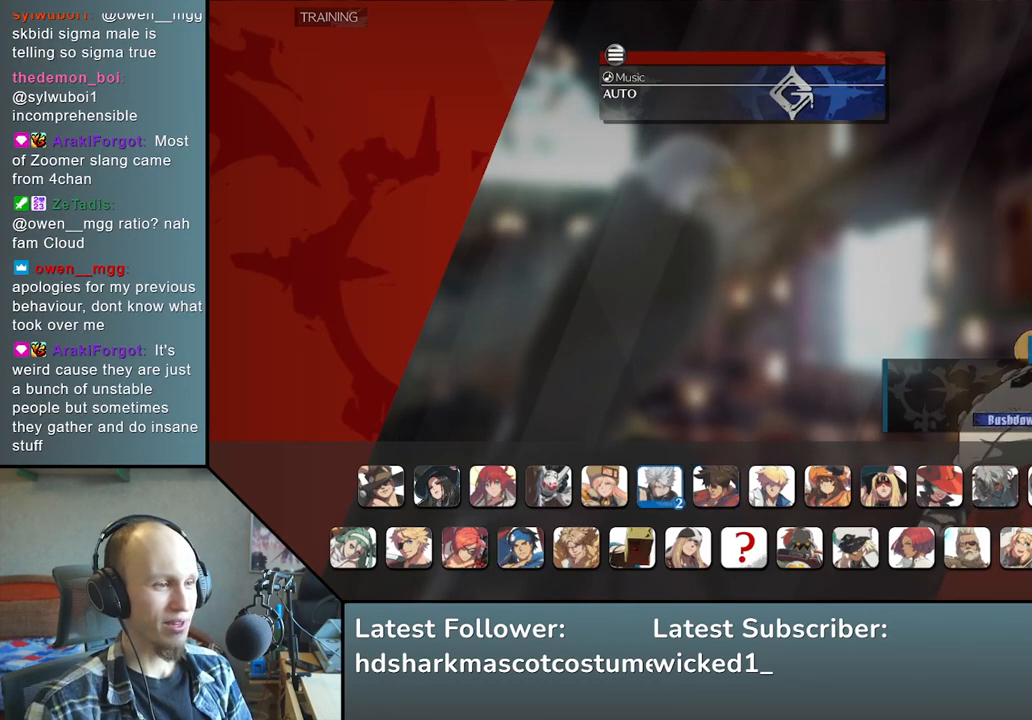
{"buttons": [], "left_stick": "center", "events": [[17, "left_stick", "left"], [117, "left_stick", "center"], [267, "left_stick", "left"], [367, "left_stick", "center"]]}
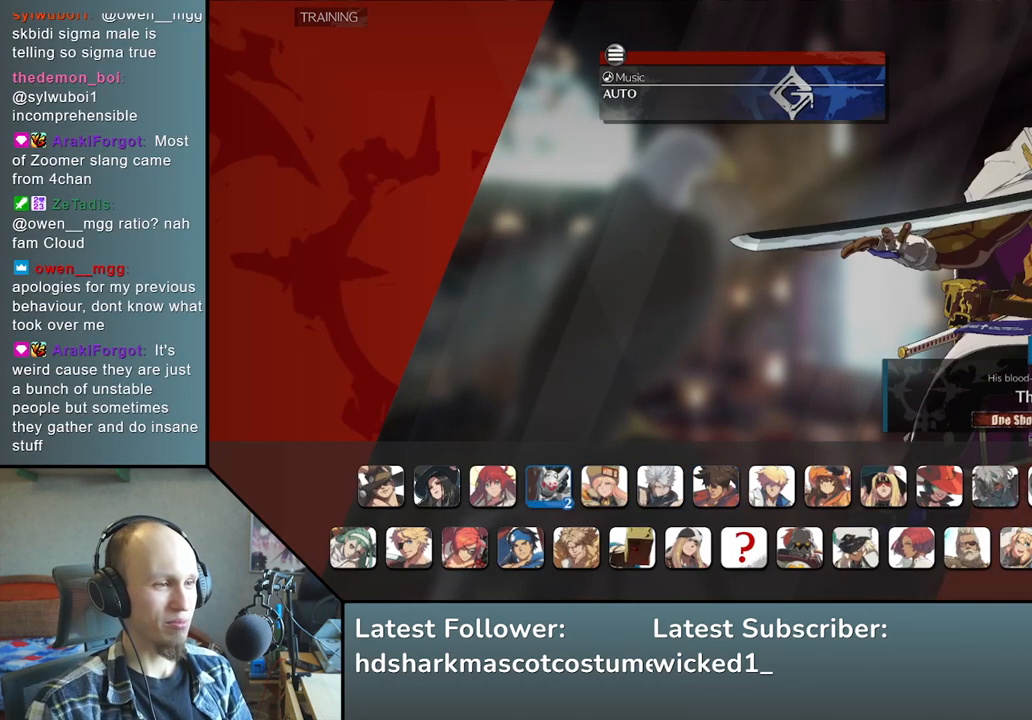
{"buttons": [], "left_stick": "center", "events": [[317, "L1", "down"], [417, "L1", "up"]]}
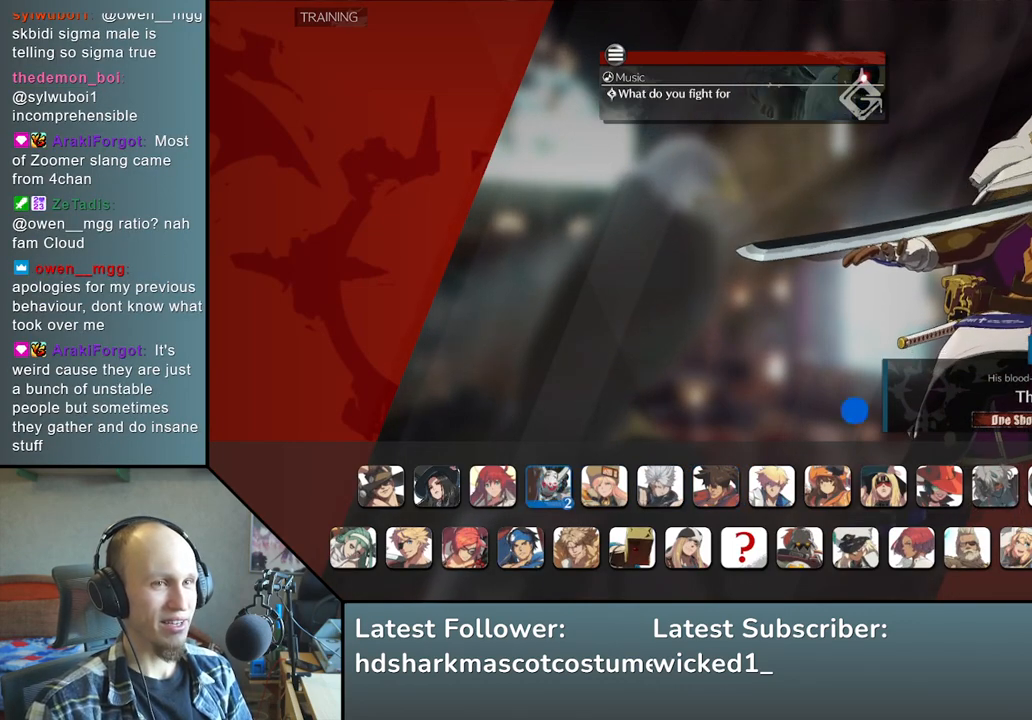
{"buttons": [], "left_stick": "center", "events": []}
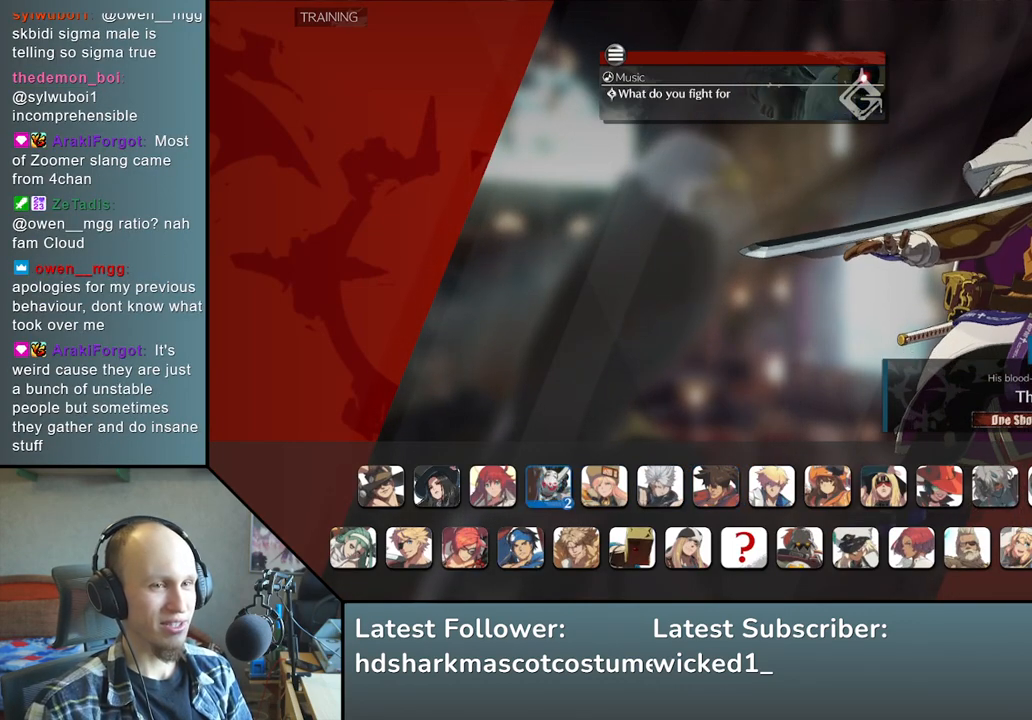
{"buttons": [], "left_stick": "center", "events": [[367, "left_stick", "left"], [500, "left_stick", "center"]]}
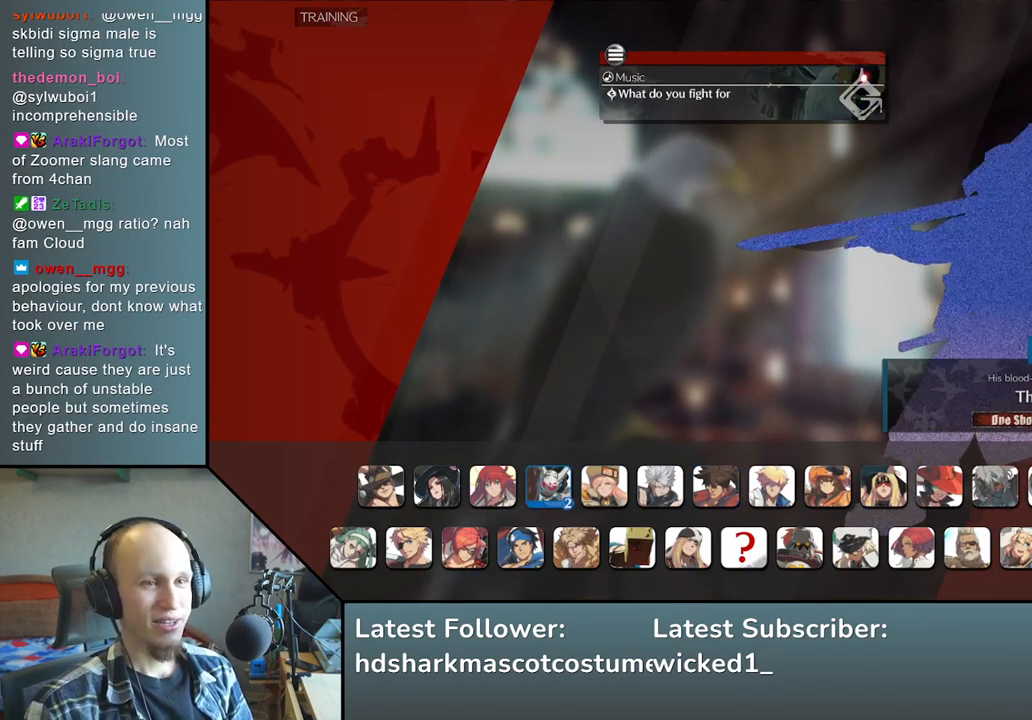
{"buttons": [], "left_stick": "center", "events": []}
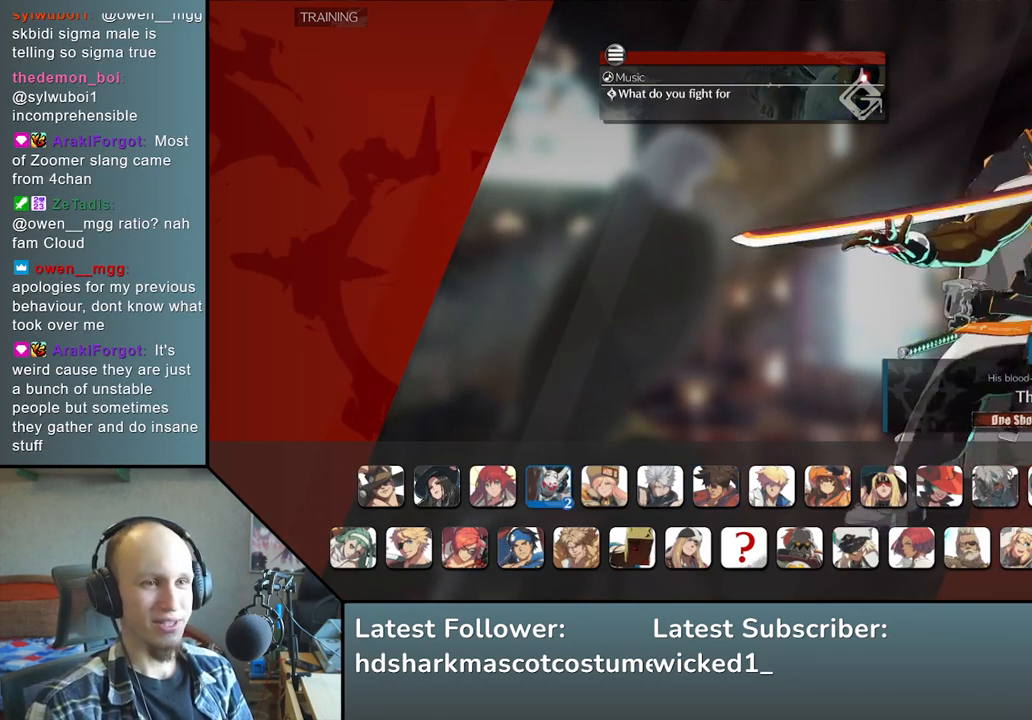
{"buttons": [], "left_stick": "center", "events": [[233, "left_stick", "left"], [333, "left_stick", "center"]]}
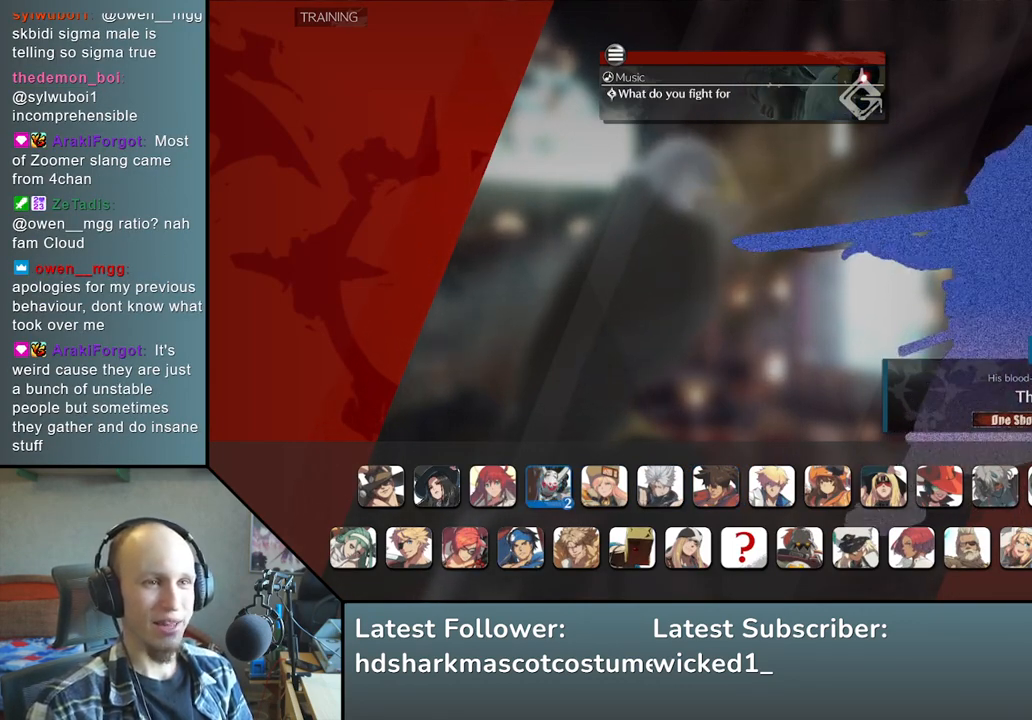
{"buttons": [], "left_stick": "center", "events": [[133, "left_stick", "left"], [233, "left_stick", "center"]]}